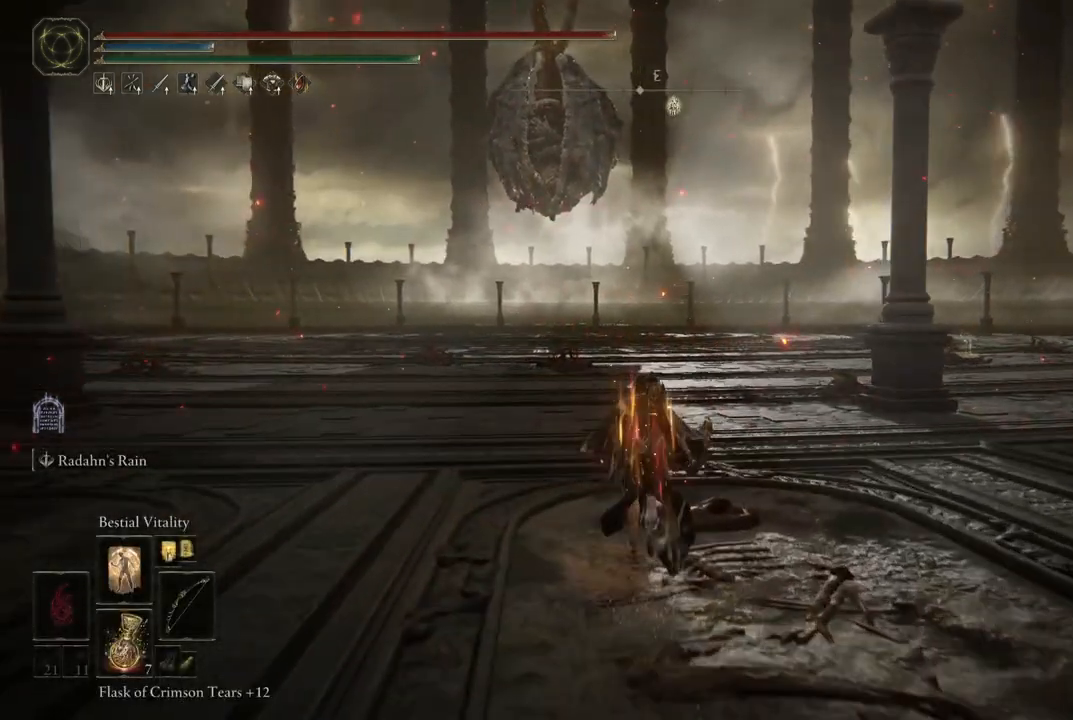
Gameplay with a controller (Xbox layout); each line is a JSON object with the inputs held at the frame after it. "events" lists button and stick changes between this image and that frame as [ms after this image, input, new state], when the widget could be followed in between. Not read: L3 R3 Y.
{"buttons": ["B"], "left_stick": "up", "right_stick": "center", "events": []}
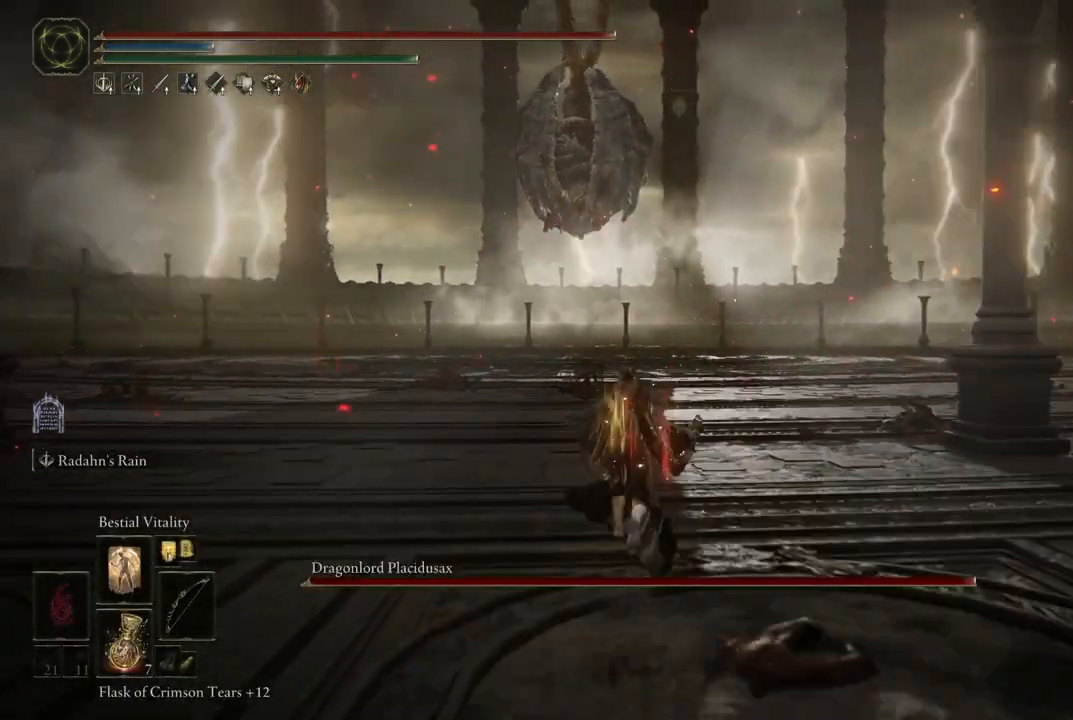
{"buttons": ["B"], "left_stick": "up", "right_stick": "center", "events": []}
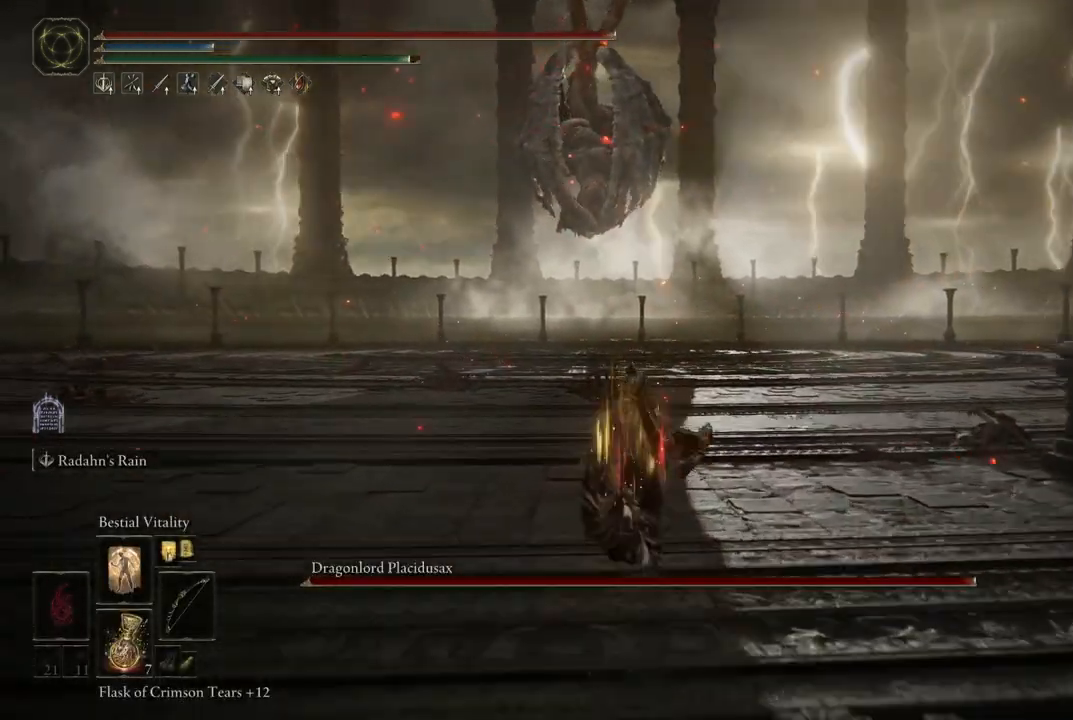
{"buttons": ["B"], "left_stick": "up", "right_stick": "center", "events": []}
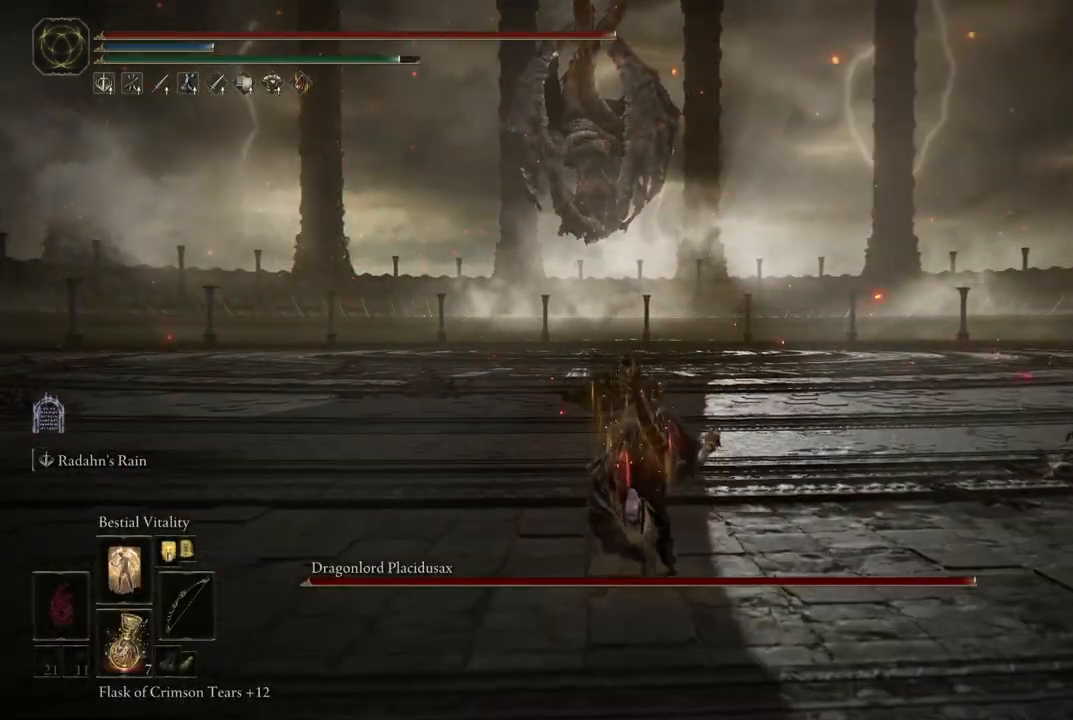
{"buttons": [], "left_stick": "up", "right_stick": "left", "events": [[117, "B", "up"], [450, "right_stick", "left"]]}
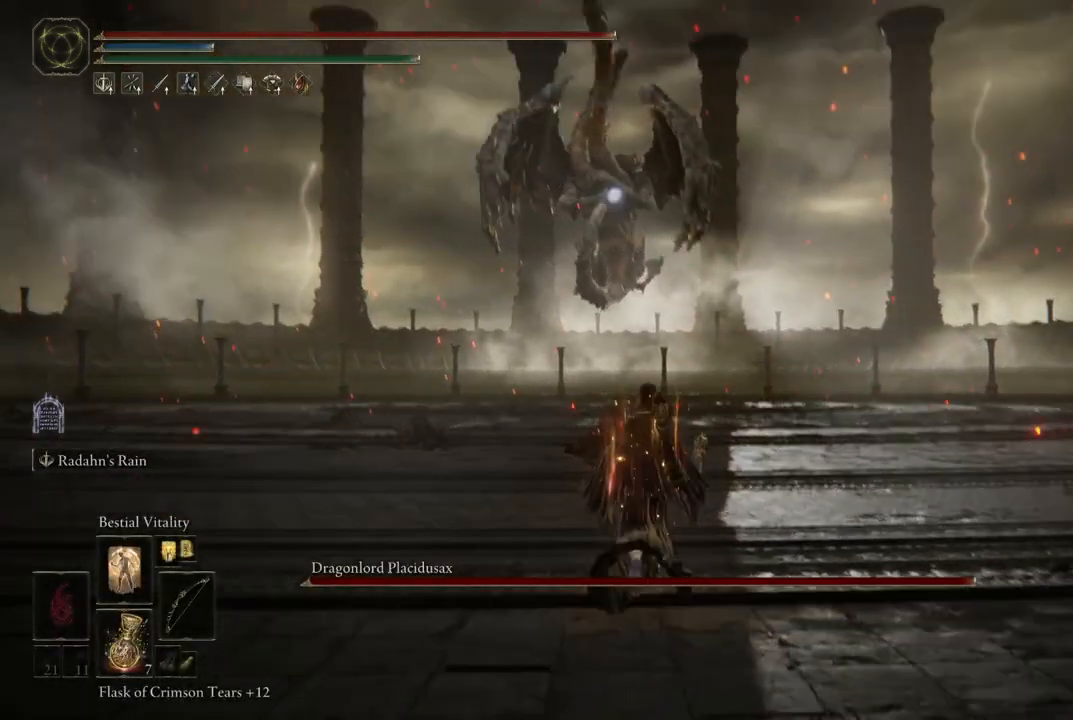
{"buttons": ["B"], "left_stick": "up", "right_stick": "center", "events": [[50, "right_stick", "center"], [200, "R1", "down"], [283, "R1", "up"], [450, "B", "down"]]}
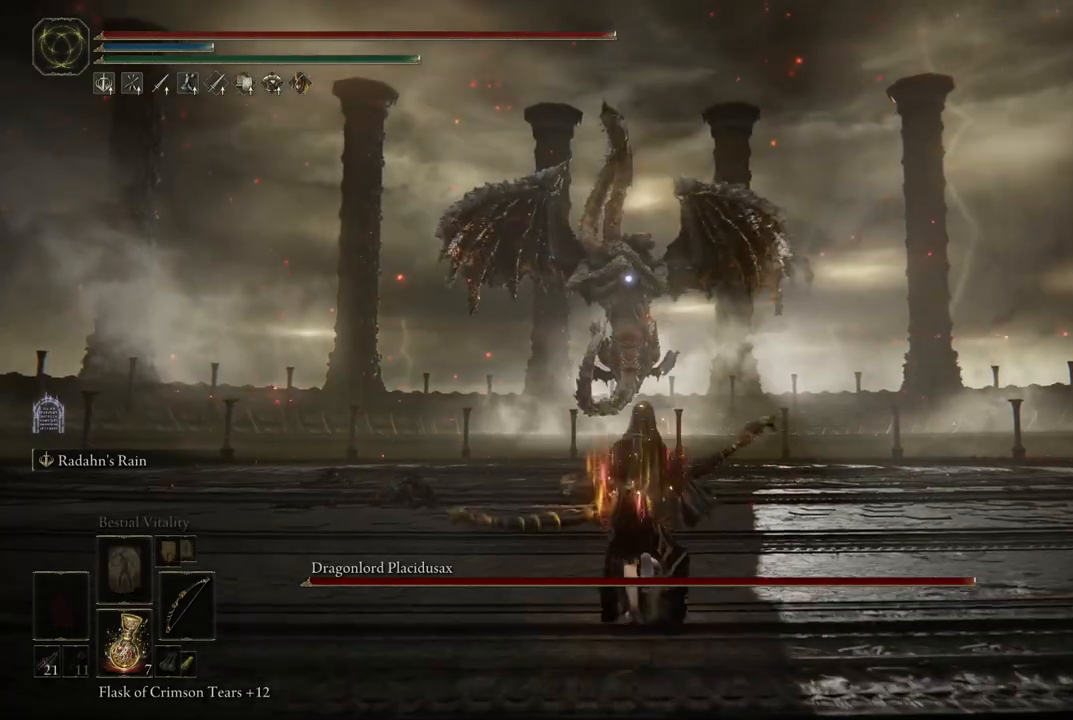
{"buttons": ["B"], "left_stick": "up", "right_stick": "center", "events": []}
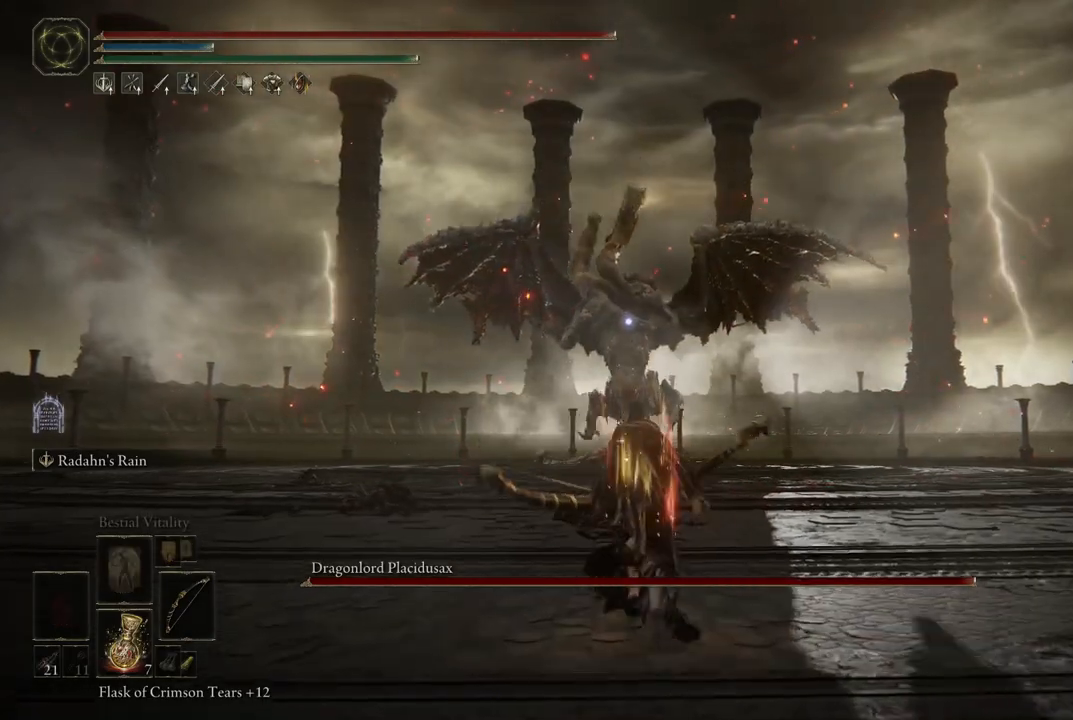
{"buttons": ["B"], "left_stick": "up", "right_stick": "center", "events": []}
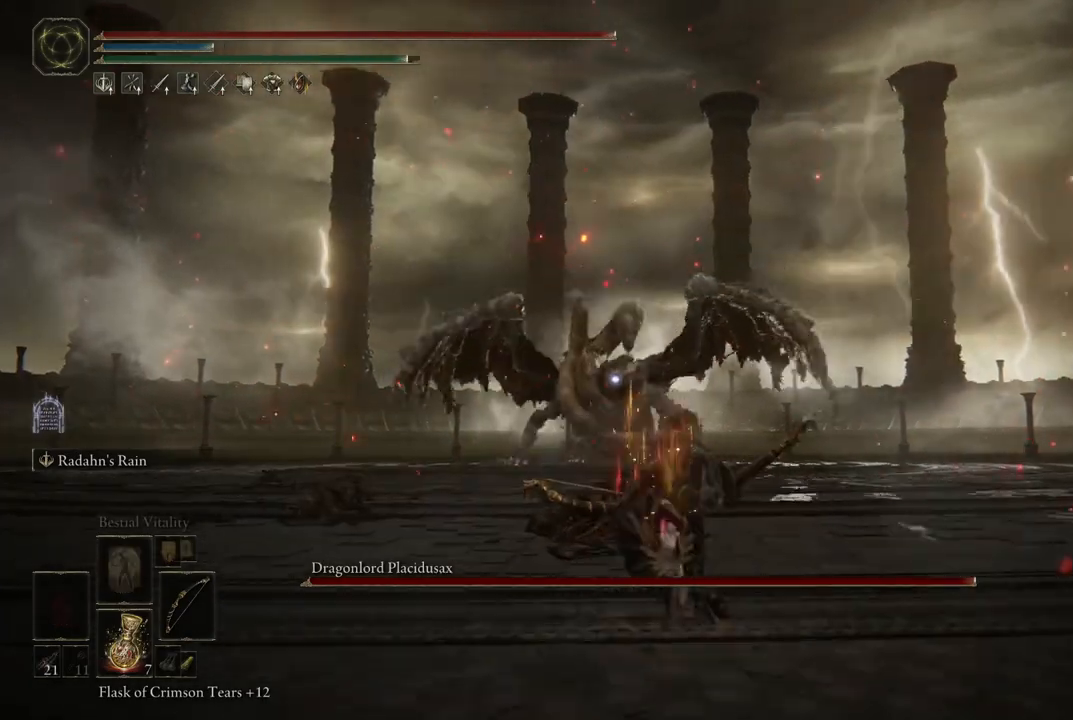
{"buttons": ["B"], "left_stick": "up", "right_stick": "center", "events": []}
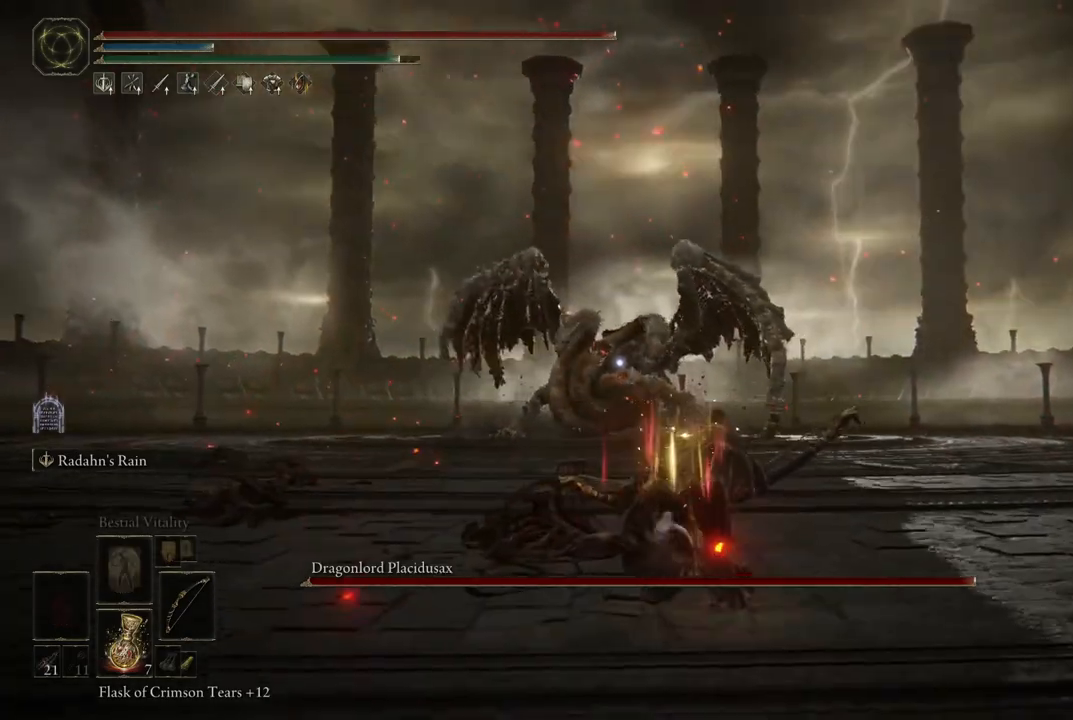
{"buttons": ["B"], "left_stick": "up", "right_stick": "center", "events": []}
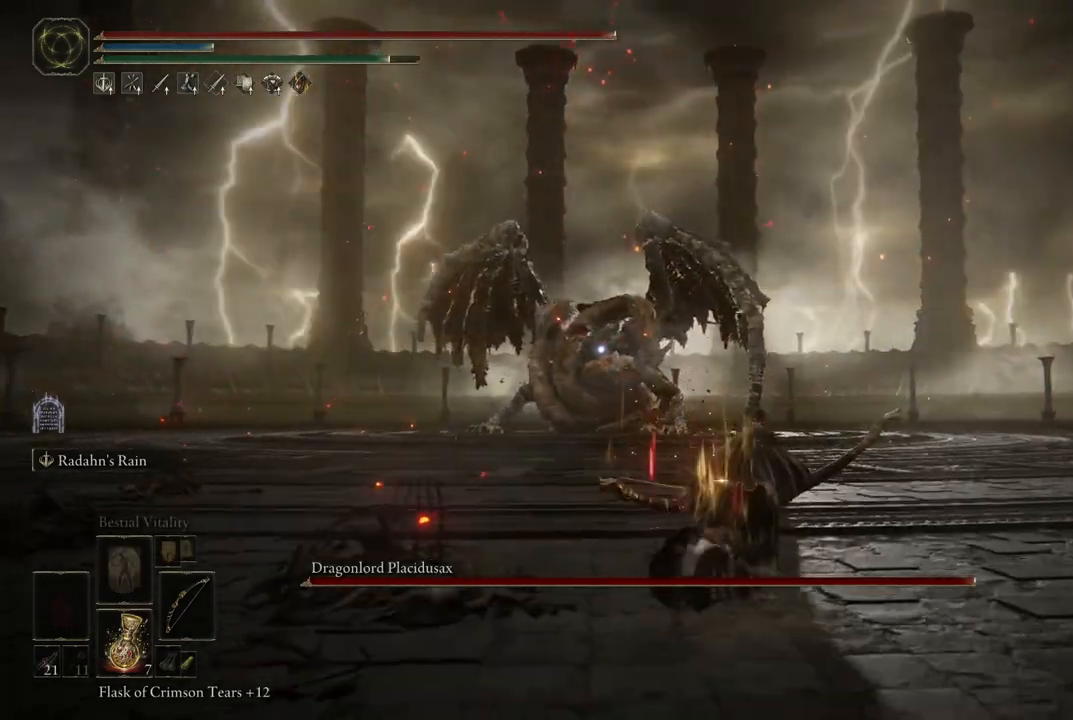
{"buttons": ["B"], "left_stick": "up", "right_stick": "center", "events": []}
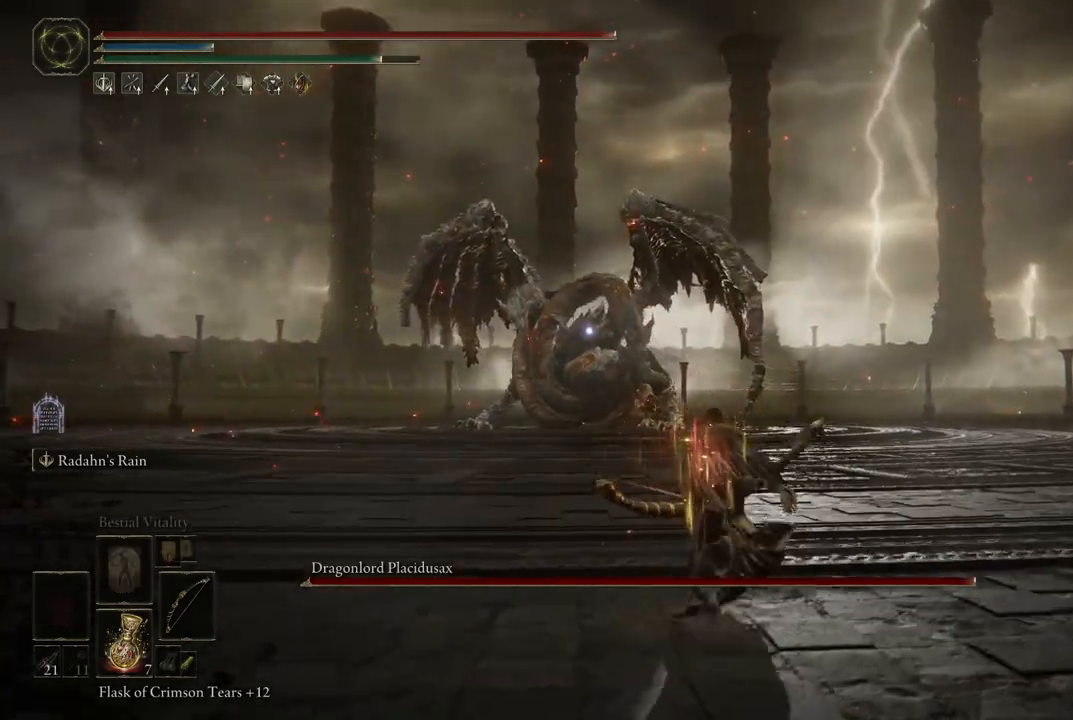
{"buttons": ["B"], "left_stick": "up", "right_stick": "center", "events": []}
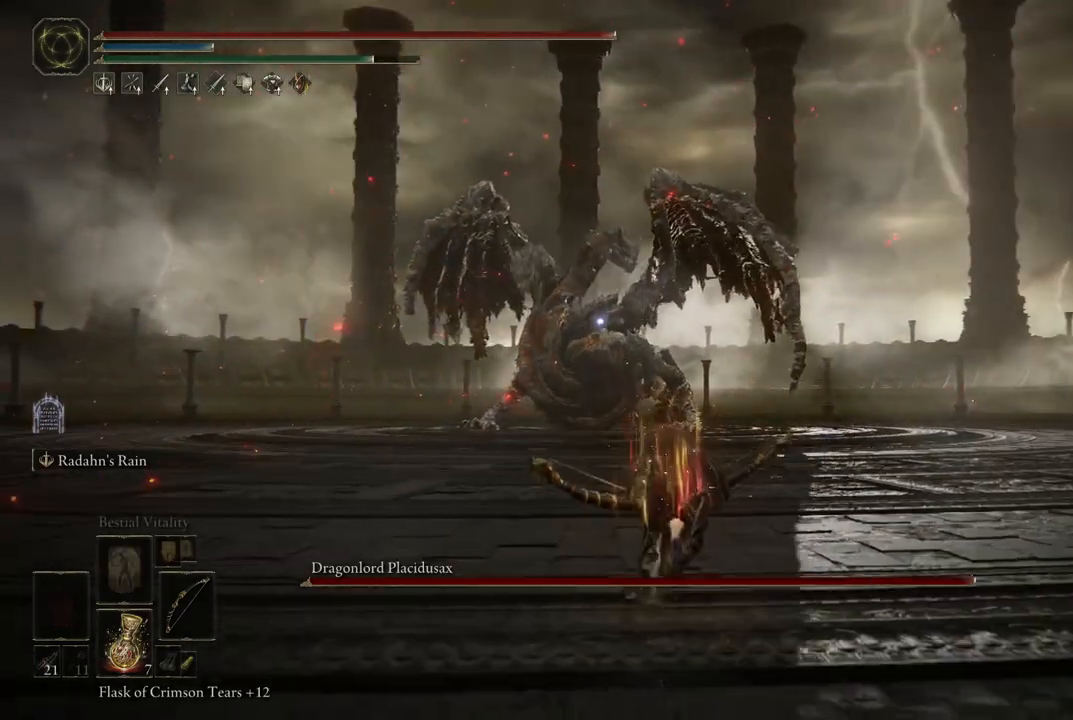
{"buttons": ["B"], "left_stick": "up", "right_stick": "center", "events": []}
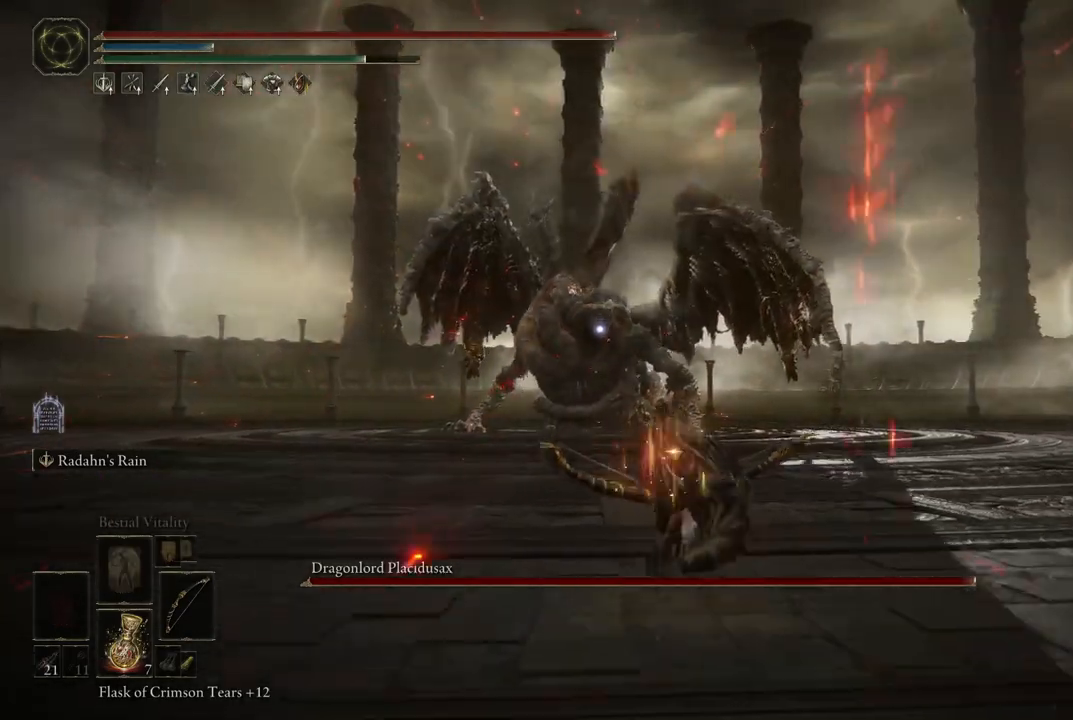
{"buttons": ["B"], "left_stick": "up", "right_stick": "center", "events": []}
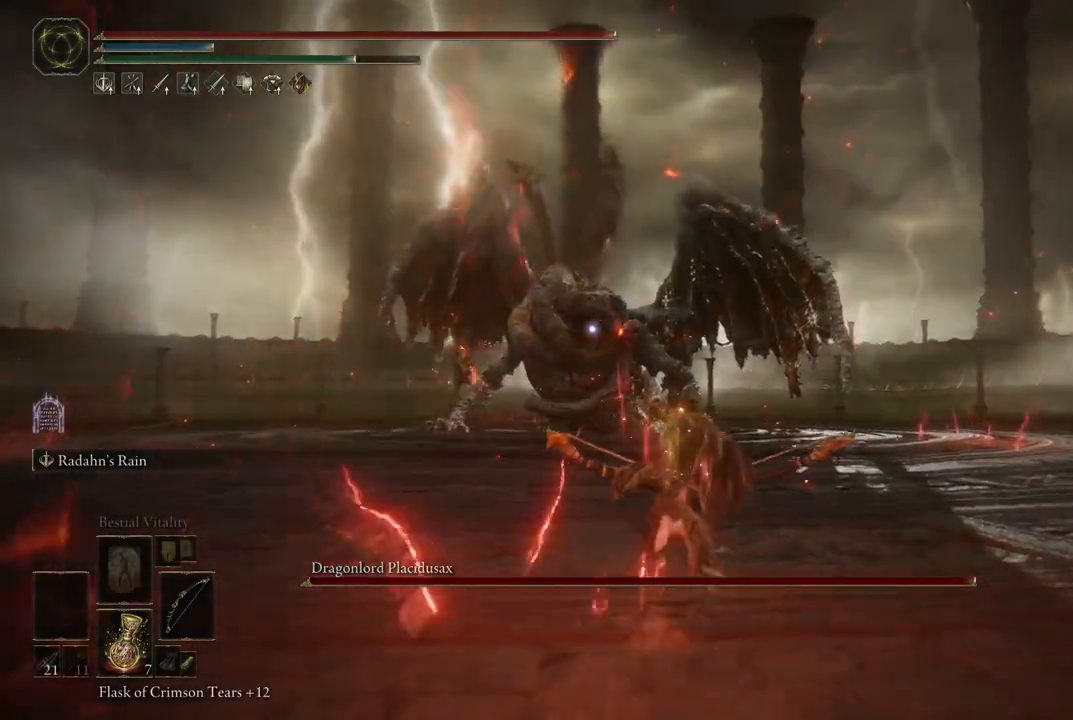
{"buttons": ["B"], "left_stick": "up", "right_stick": "center", "events": []}
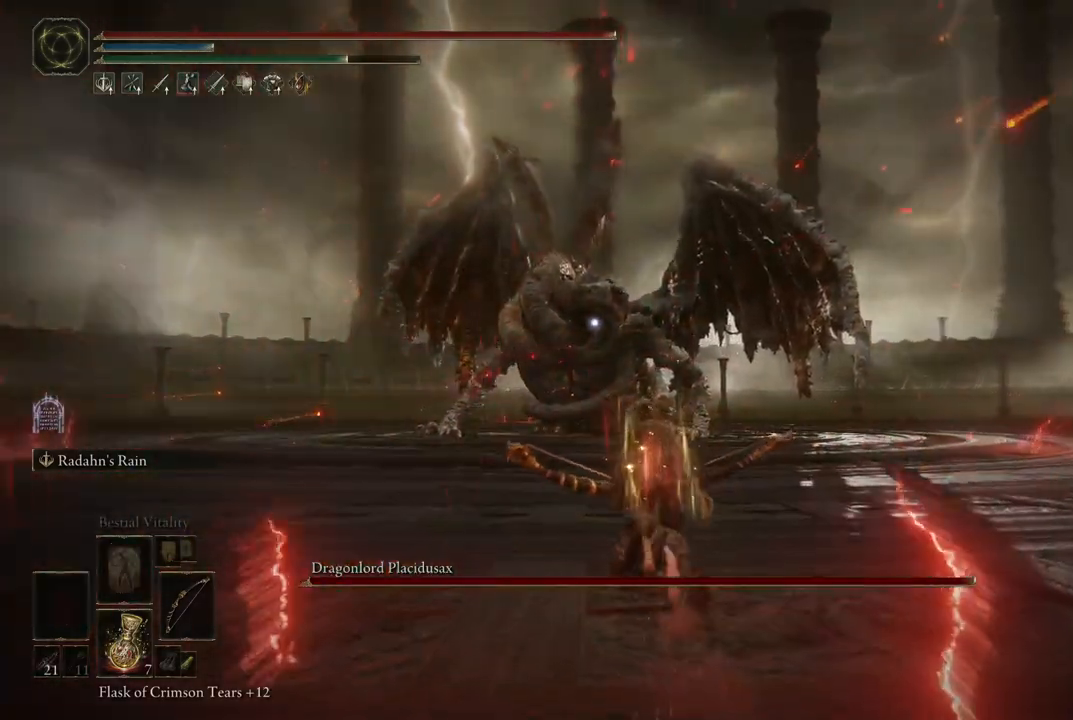
{"buttons": ["B"], "left_stick": "up", "right_stick": "center", "events": []}
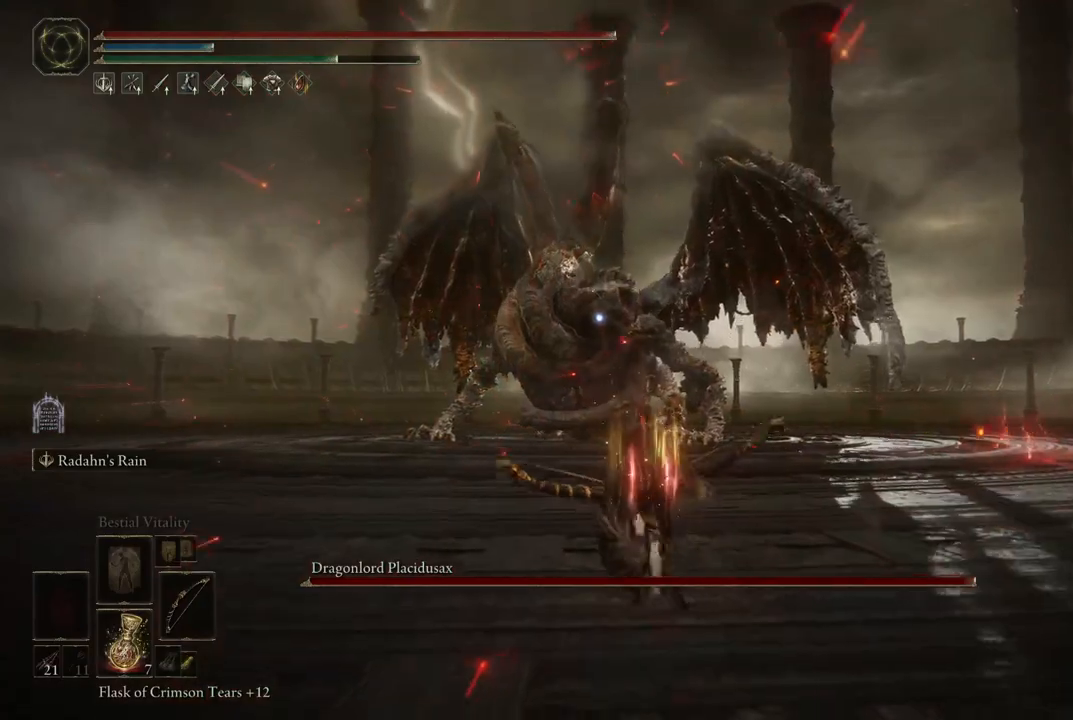
{"buttons": ["L2"], "left_stick": "center", "right_stick": "center", "events": [[83, "B", "up"], [100, "left_stick", "center"], [117, "L2", "down"], [317, "R1", "down"], [433, "R1", "up"]]}
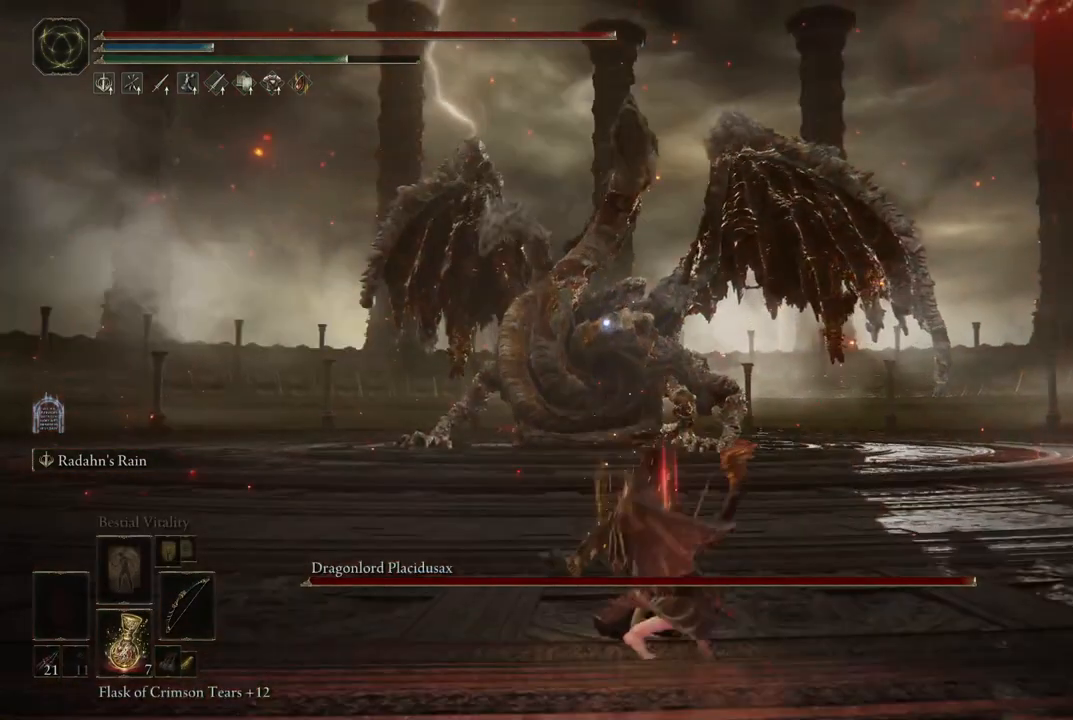
{"buttons": ["L2"], "left_stick": "center", "right_stick": "center", "events": []}
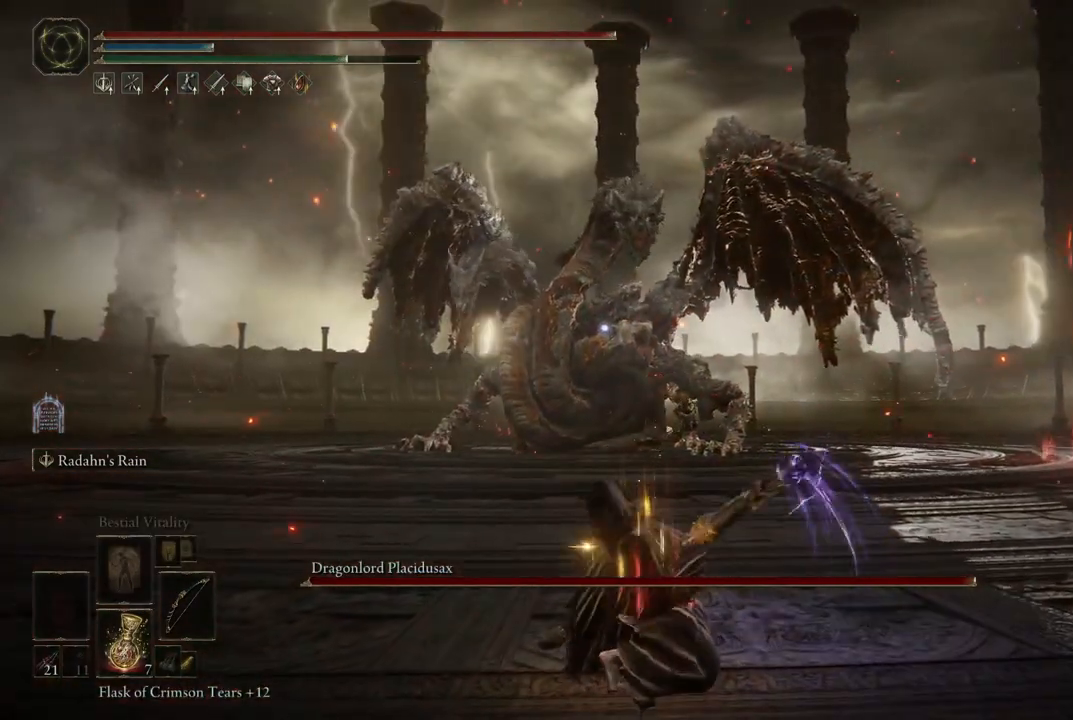
{"buttons": ["L2"], "left_stick": "center", "right_stick": "center", "events": []}
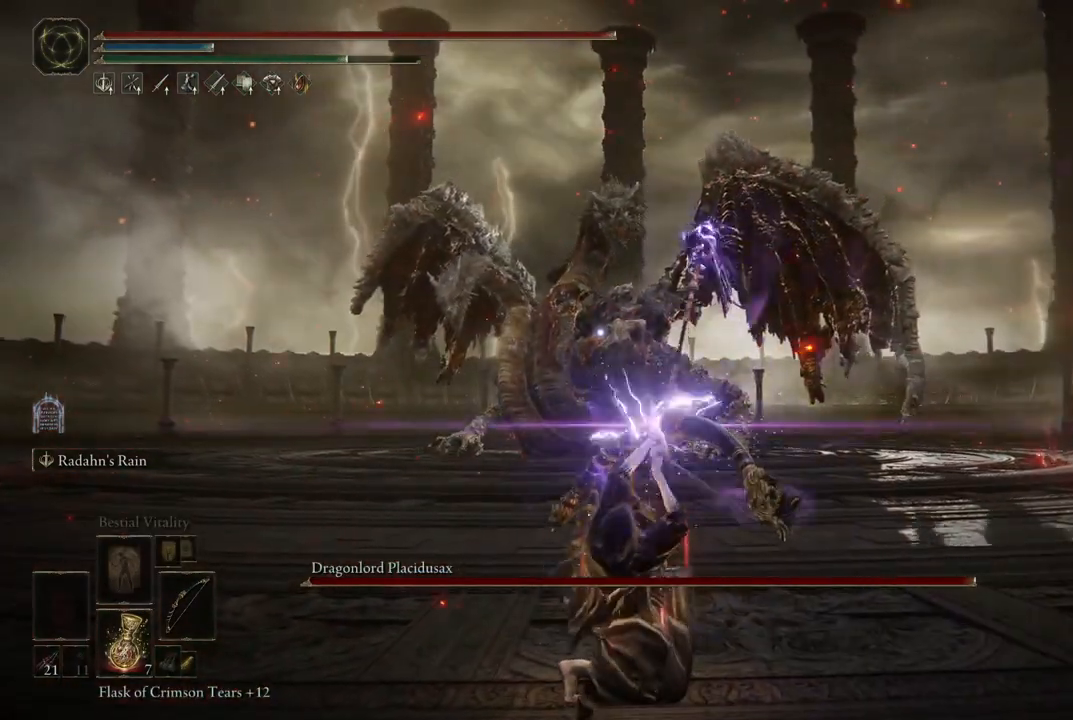
{"buttons": ["L2"], "left_stick": "center", "right_stick": "center", "events": []}
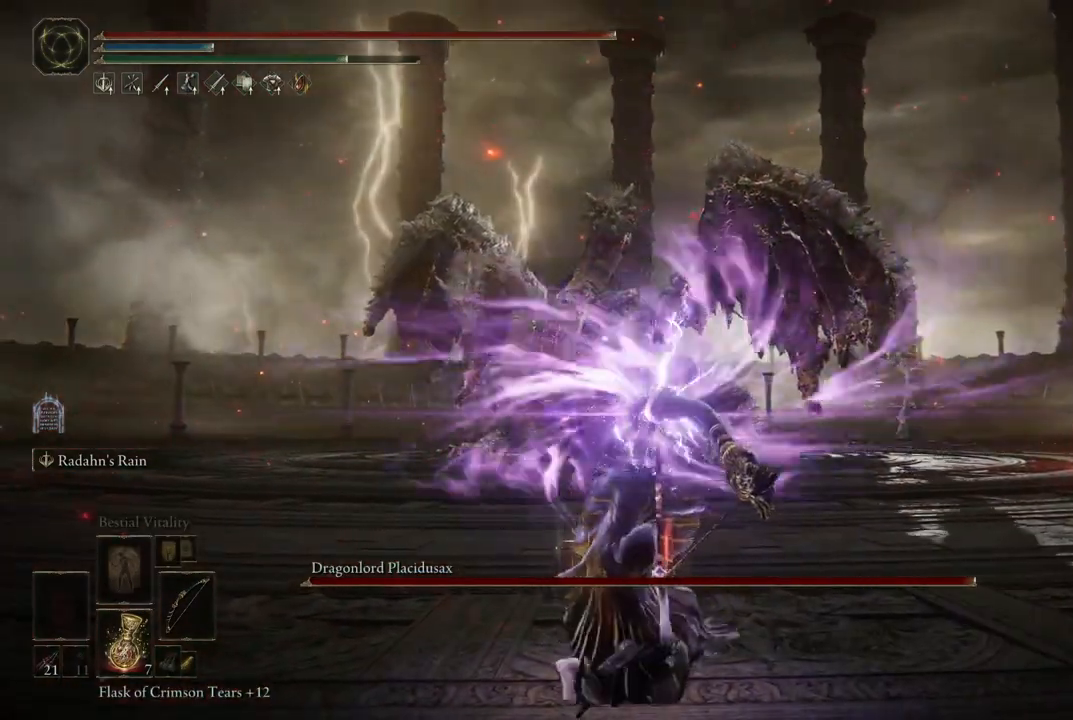
{"buttons": ["L2"], "left_stick": "center", "right_stick": "center", "events": []}
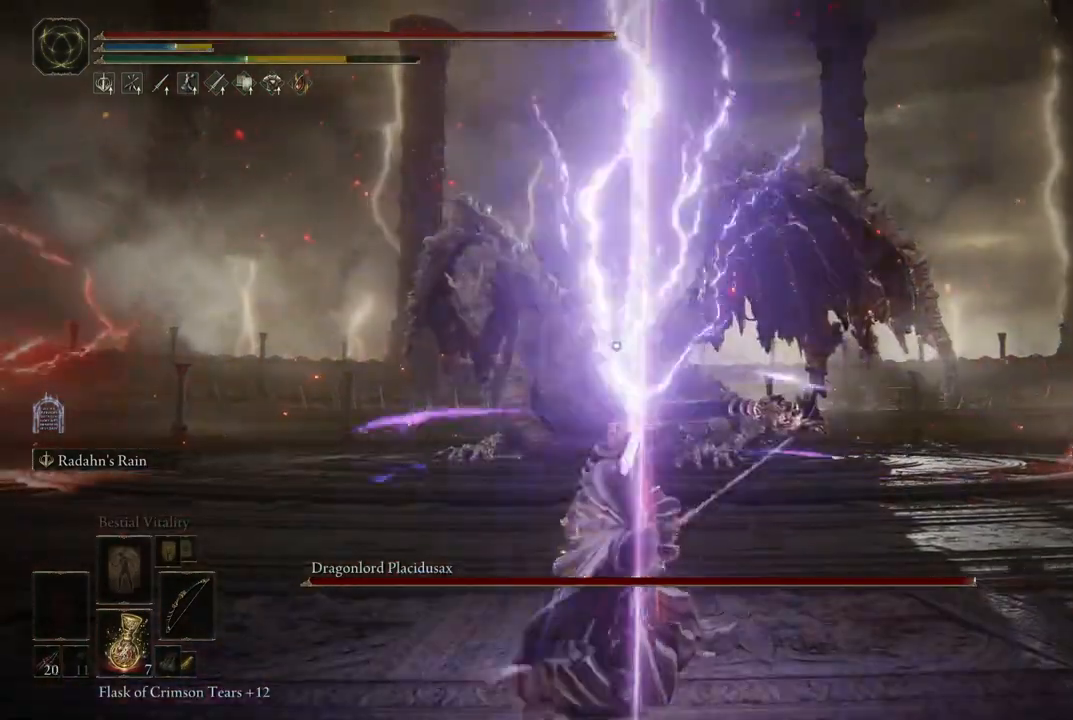
{"buttons": ["L2"], "left_stick": "center", "right_stick": "center", "events": []}
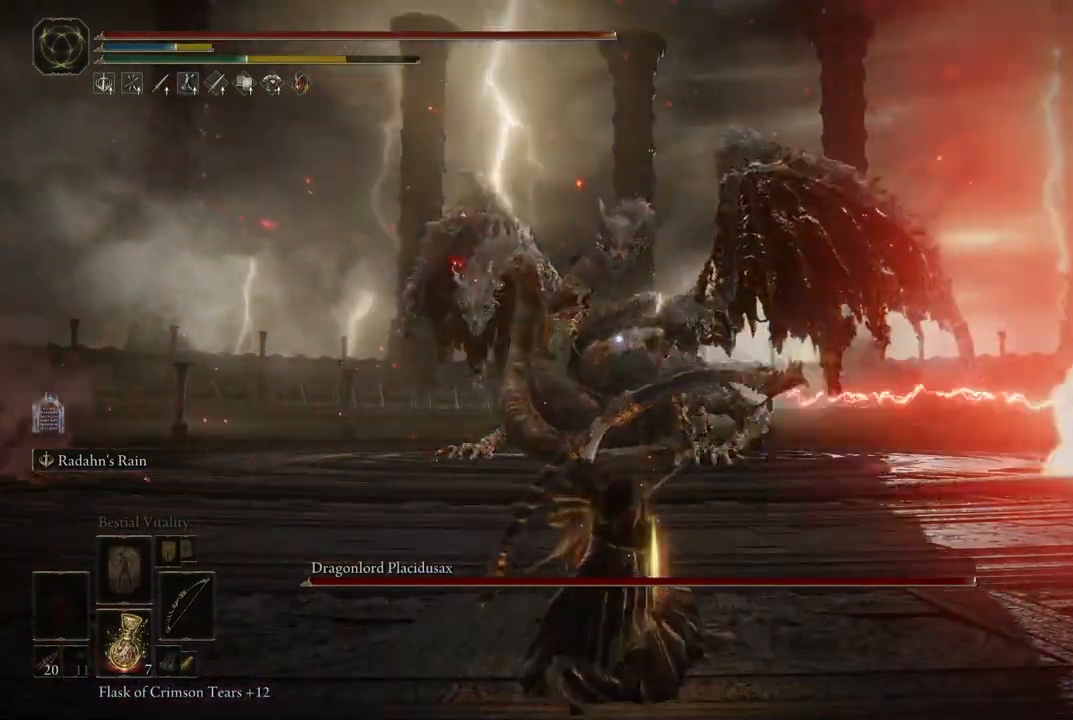
{"buttons": [], "left_stick": "up-left", "right_stick": "center", "events": [[350, "L2", "up"], [433, "left_stick", "up-left"]]}
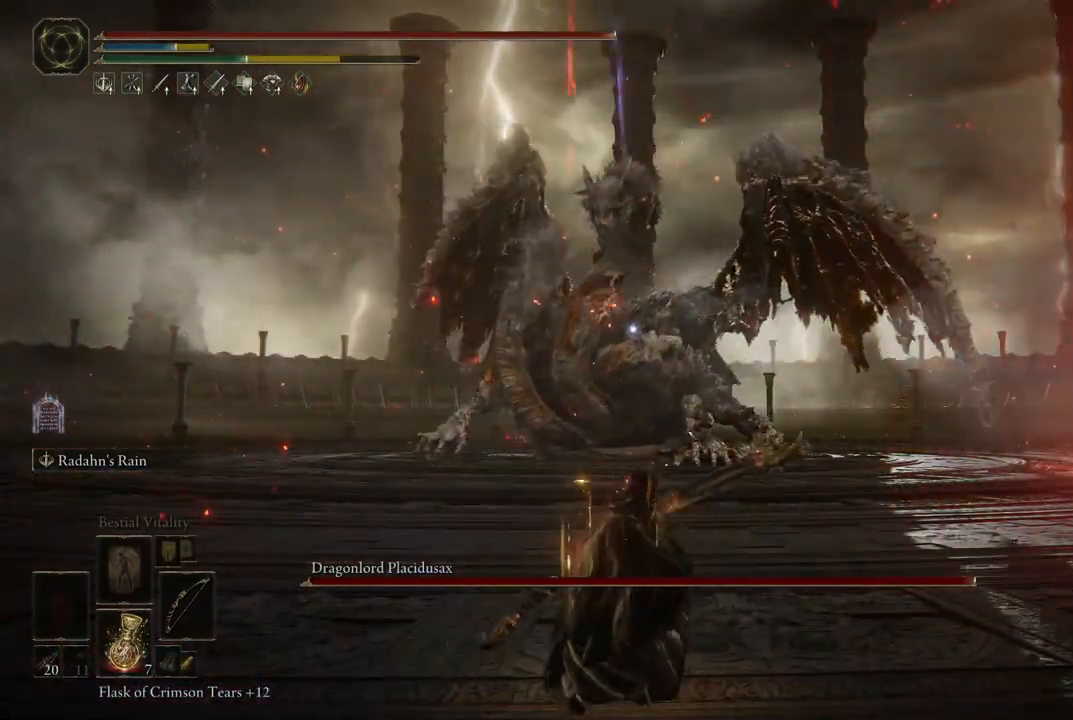
{"buttons": ["B"], "left_stick": "up-left", "right_stick": "center", "events": [[117, "B", "down"]]}
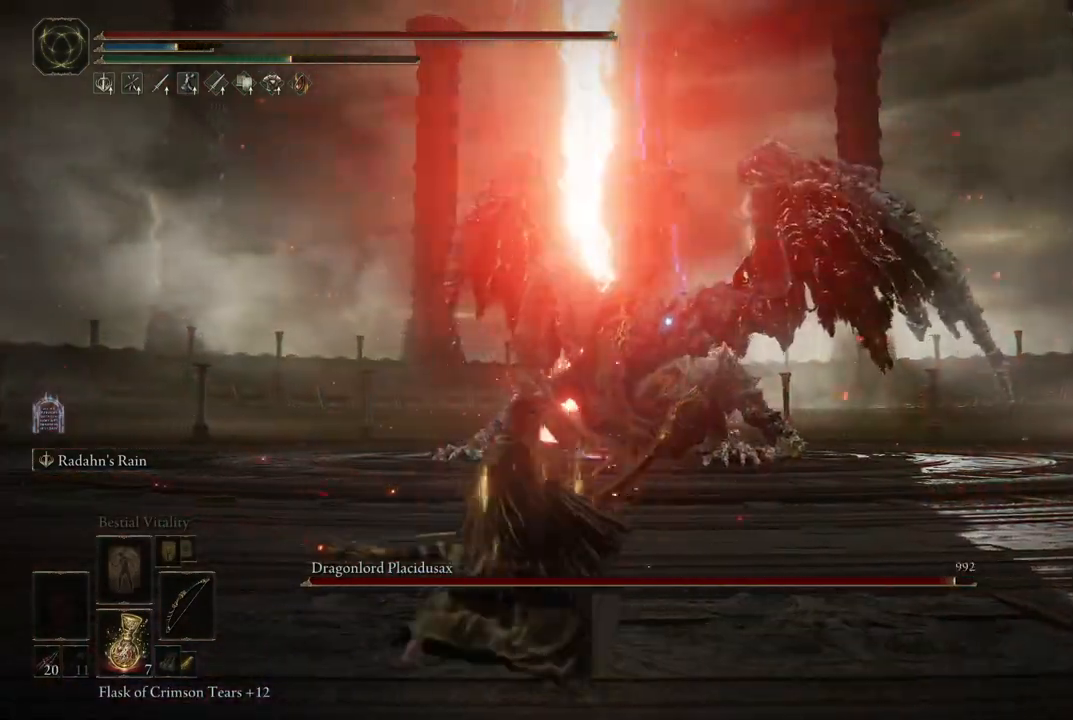
{"buttons": ["B"], "left_stick": "up-left", "right_stick": "center", "events": []}
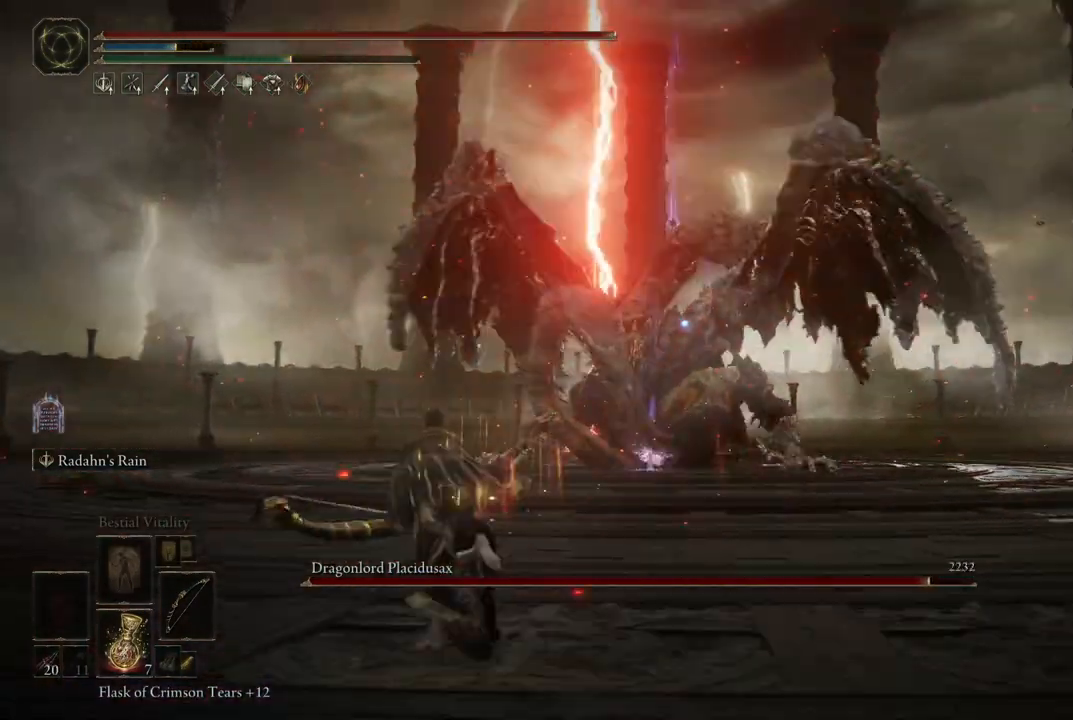
{"buttons": ["B"], "left_stick": "up-left", "right_stick": "center", "events": []}
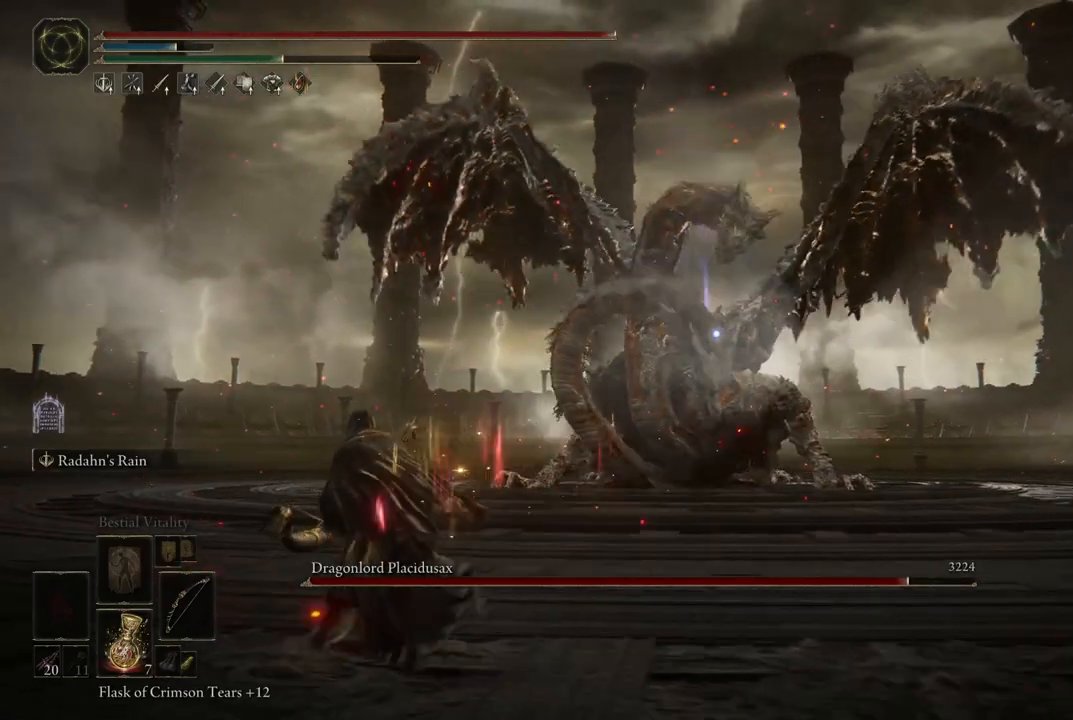
{"buttons": ["B"], "left_stick": "up-left", "right_stick": "center", "events": []}
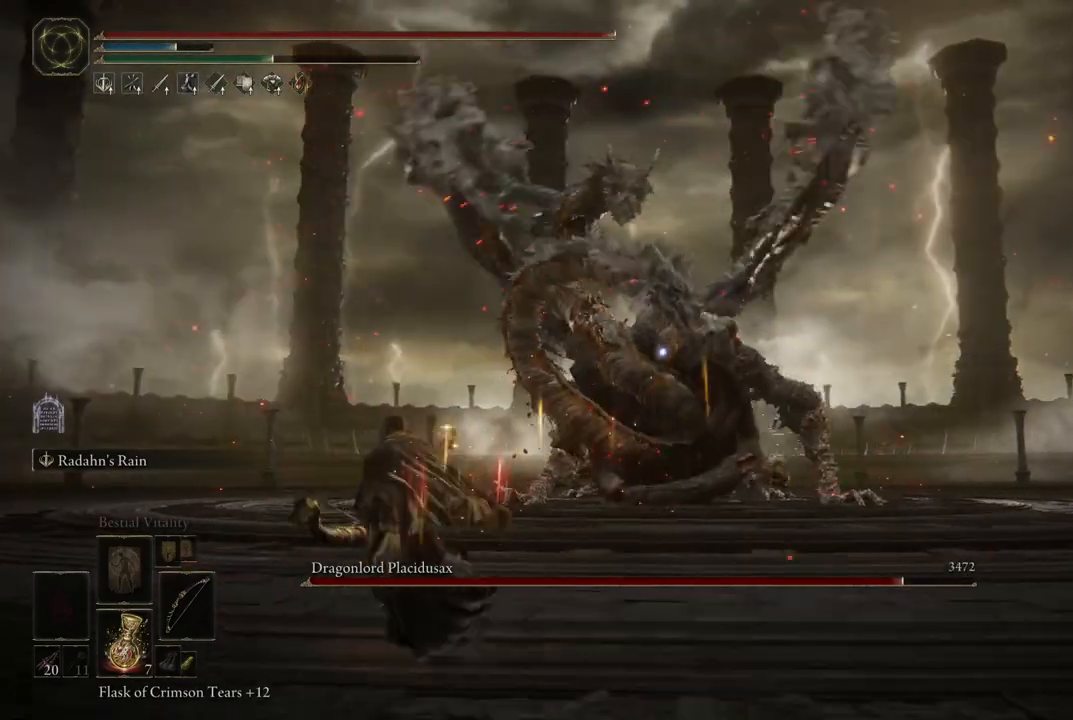
{"buttons": ["B"], "left_stick": "up-left", "right_stick": "center", "events": []}
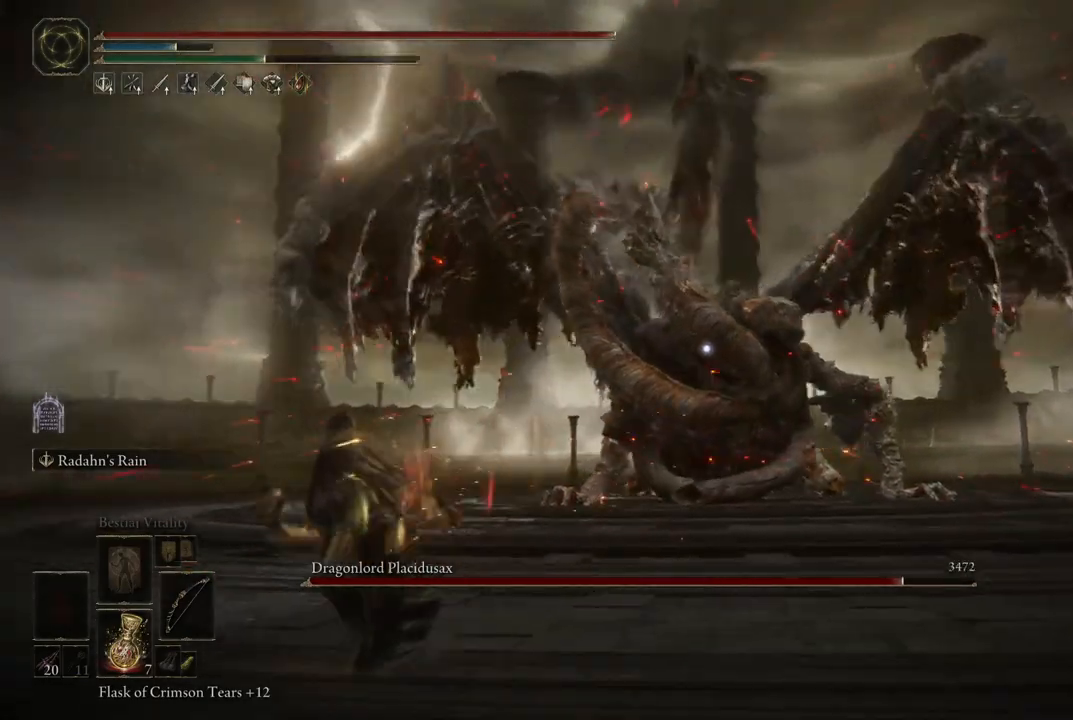
{"buttons": ["B"], "left_stick": "up-left", "right_stick": "center", "events": []}
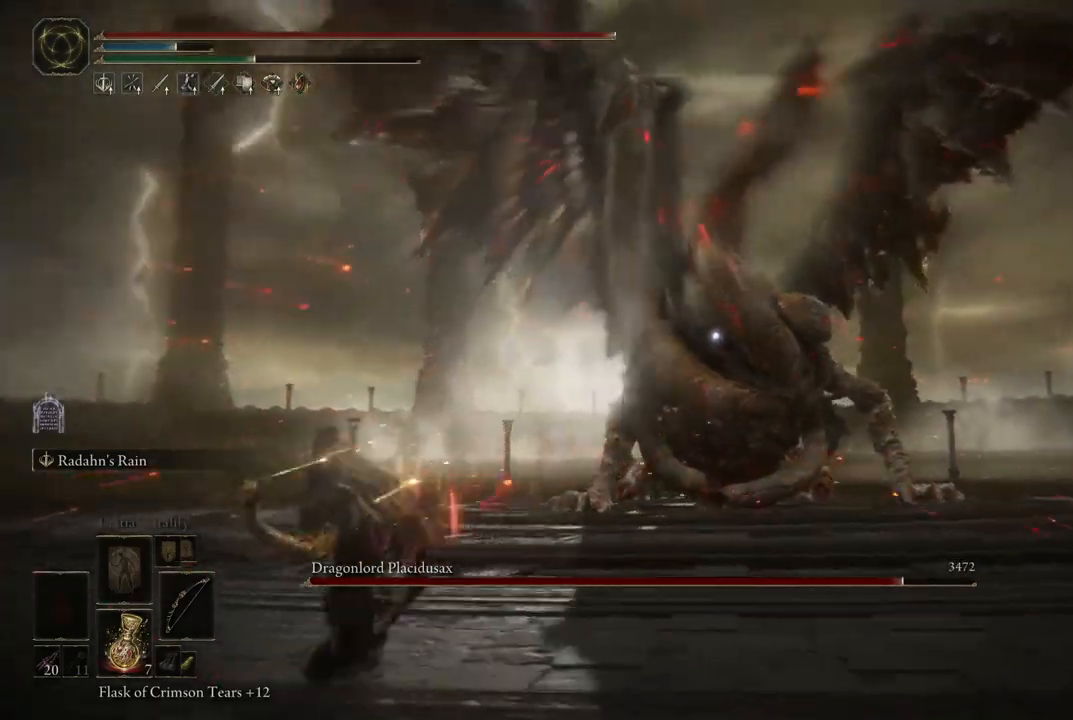
{"buttons": ["B"], "left_stick": "up-left", "right_stick": "center", "events": []}